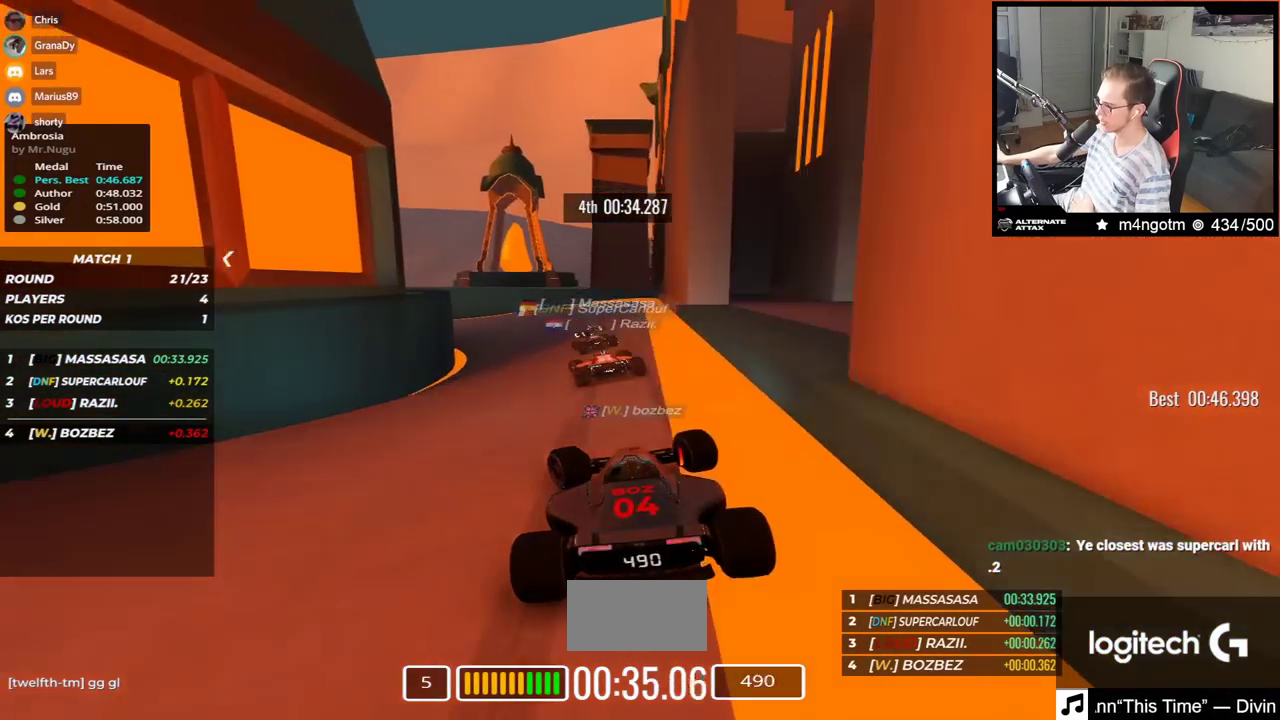
Gameplay with keyboard; each line is a JSON object with the keys held at the frame after it. "events" lists presses ("down") and releases ("up") of "down", "left", "right" and "up" between this image and that frame as [ms after this image, input, new state], when the widget could be followed in between. No other keys are recorded. Mouse input is not recorded.
{"keys": ["down", "left", "up"], "events": []}
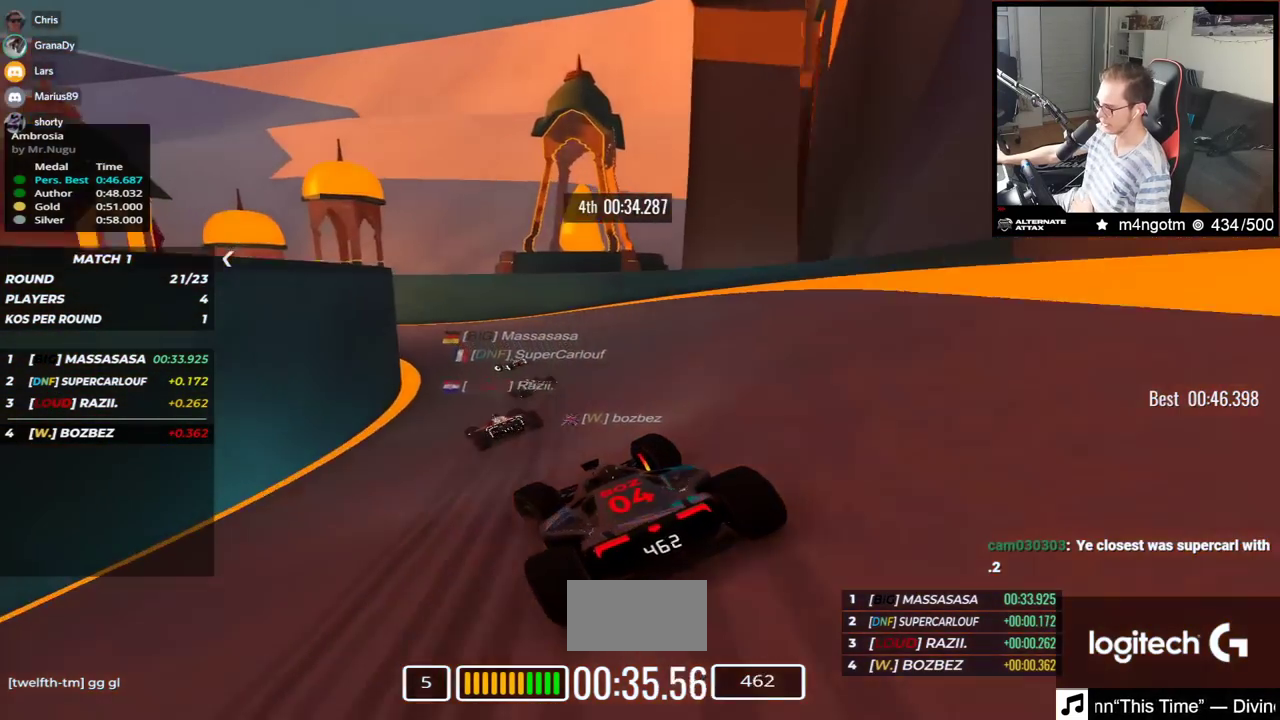
{"keys": ["left", "up"], "events": [[433, "down", "up"]]}
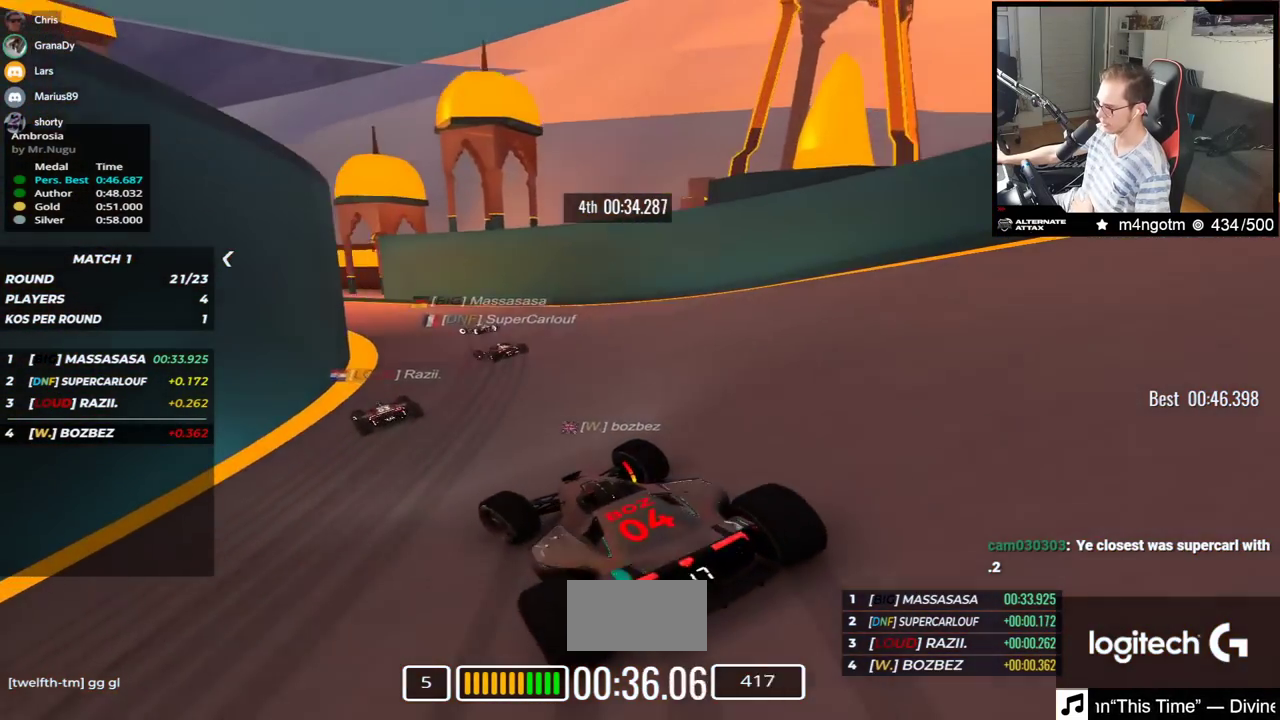
{"keys": ["left", "up"], "events": [[133, "down", "down"], [383, "down", "up"]]}
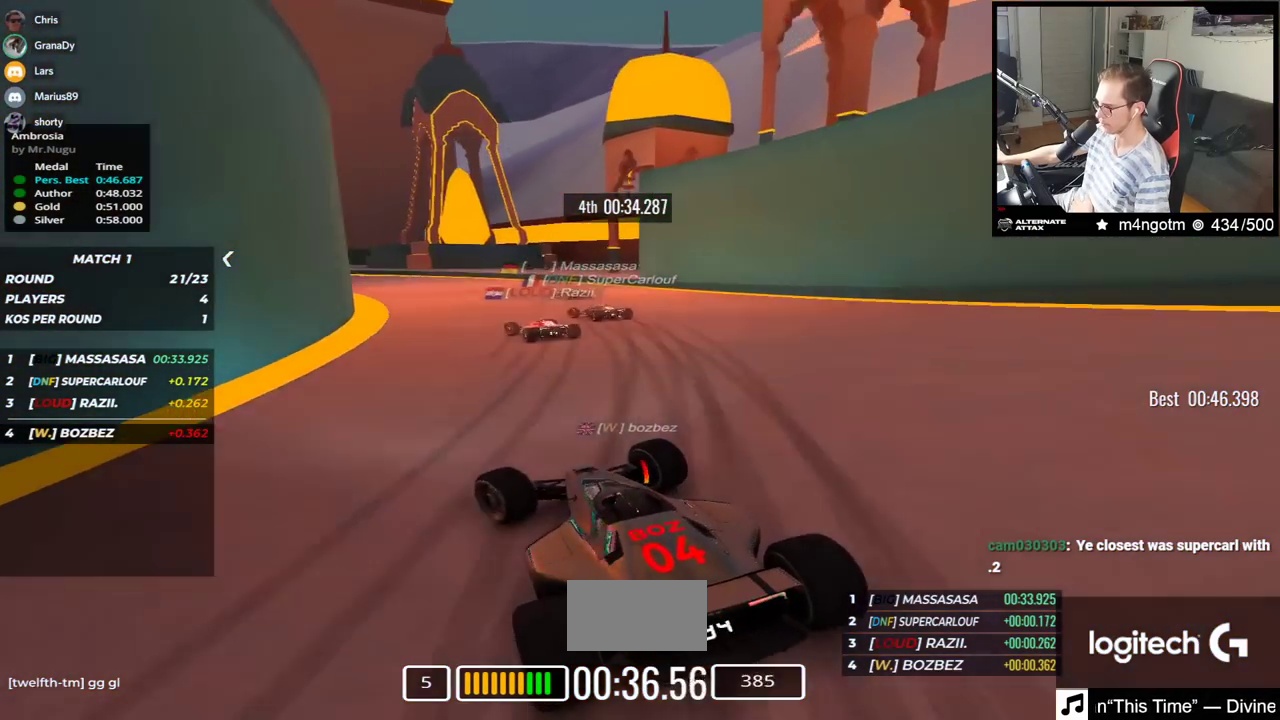
{"keys": ["left", "up"], "events": [[67, "down", "down"], [133, "down", "up"]]}
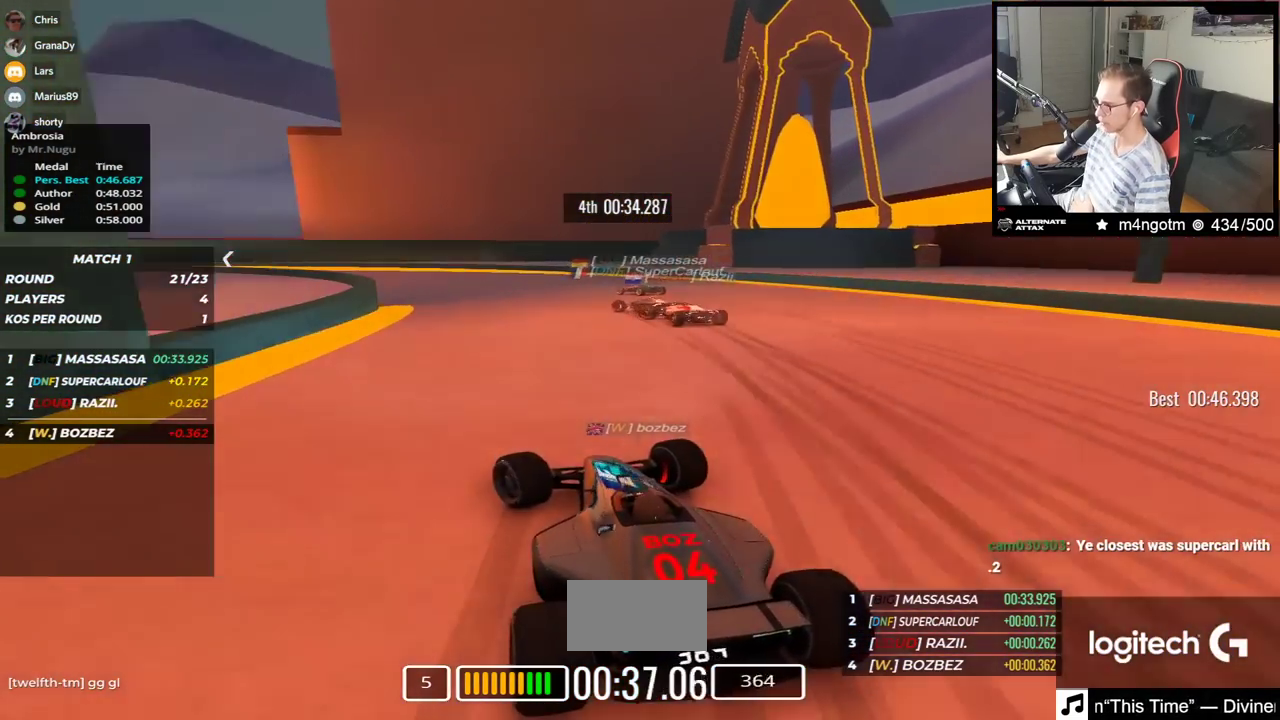
{"keys": ["left", "up"], "events": []}
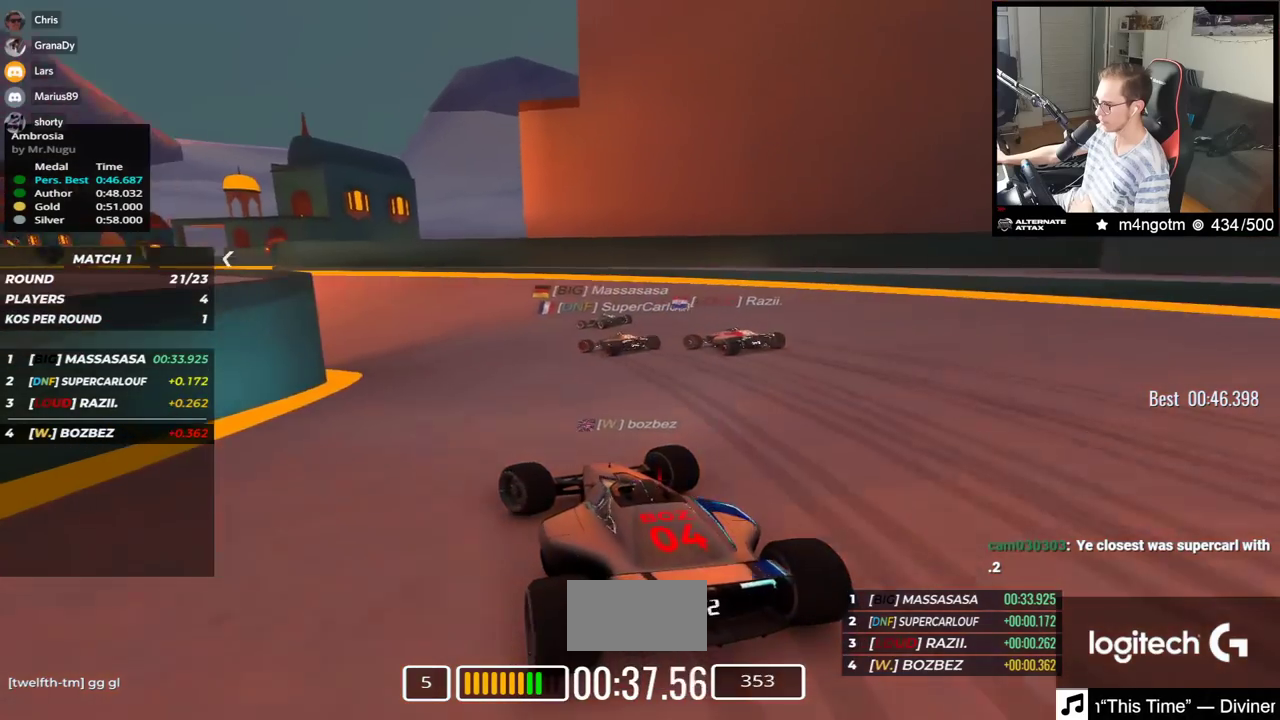
{"keys": ["left", "up"], "events": []}
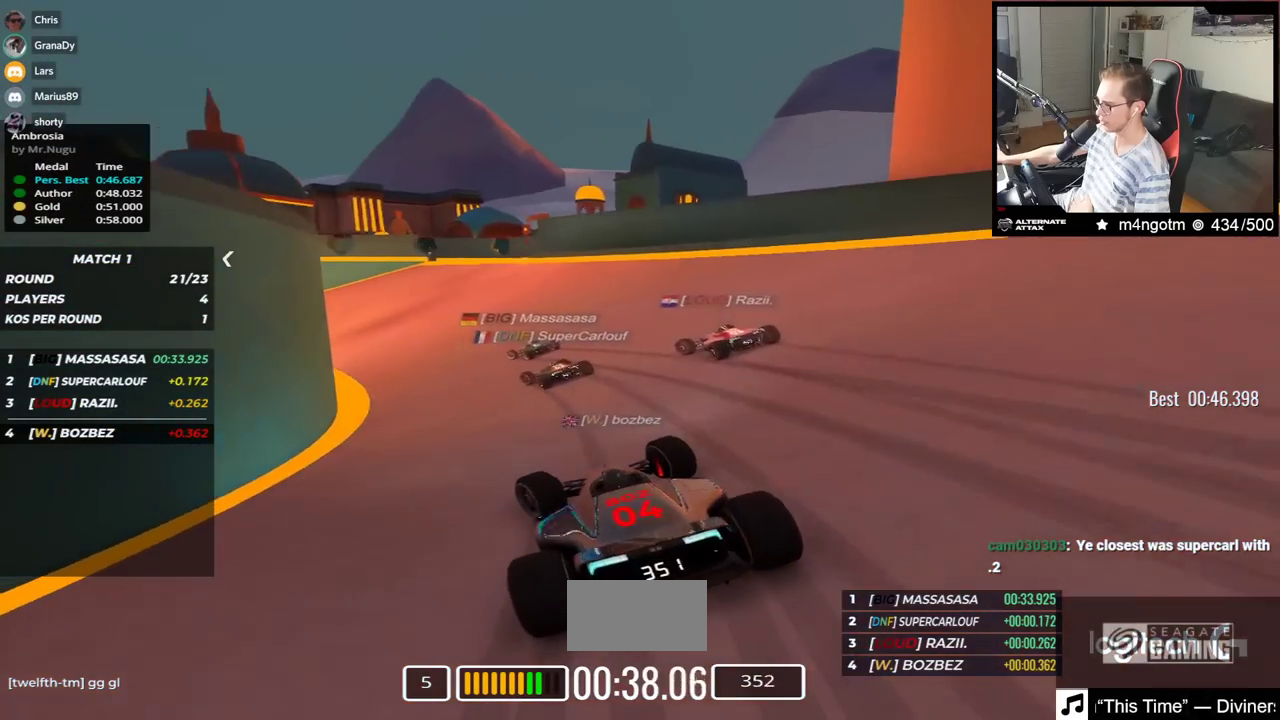
{"keys": ["left", "up"], "events": []}
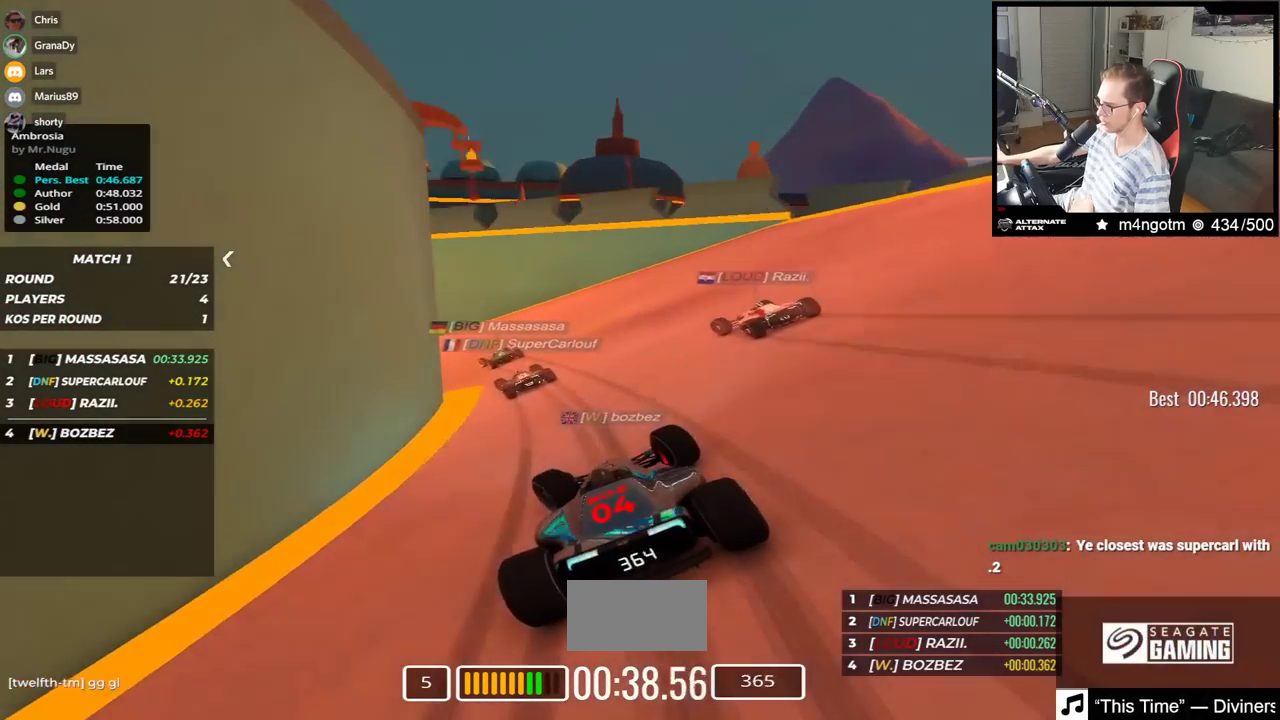
{"keys": ["left", "up"], "events": []}
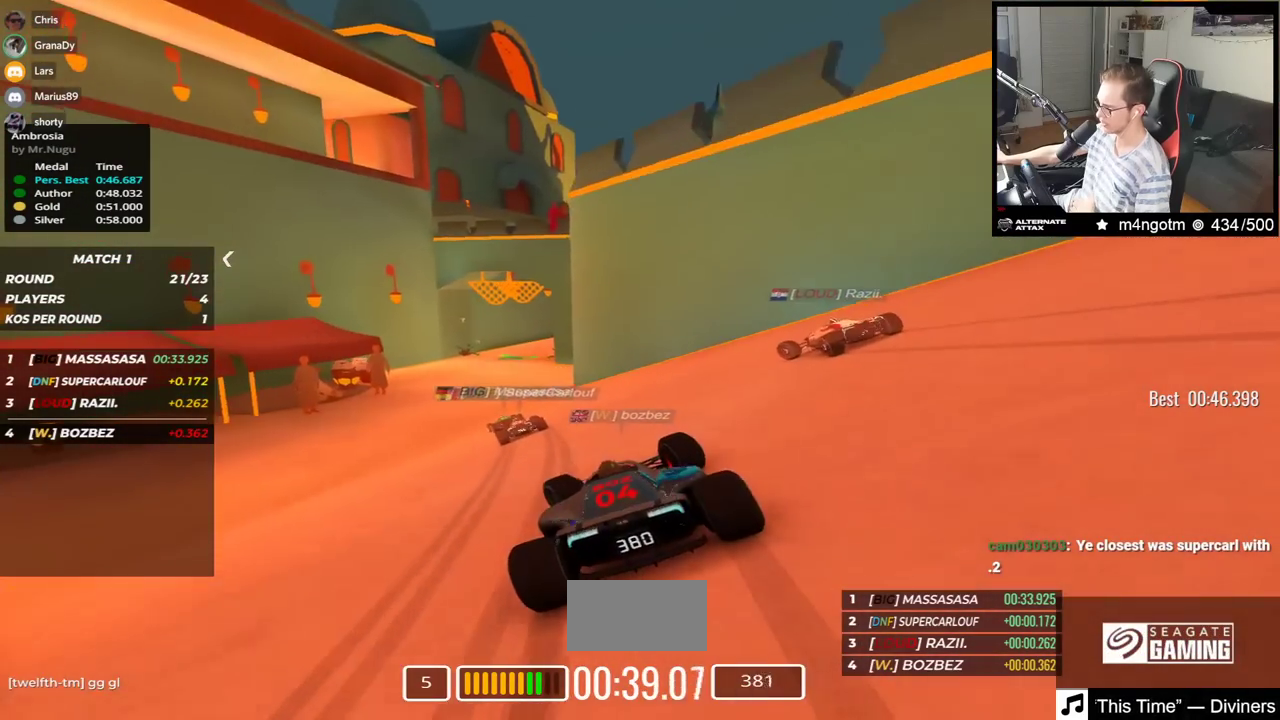
{"keys": ["right", "up"], "events": [[383, "left", "up"], [433, "right", "down"]]}
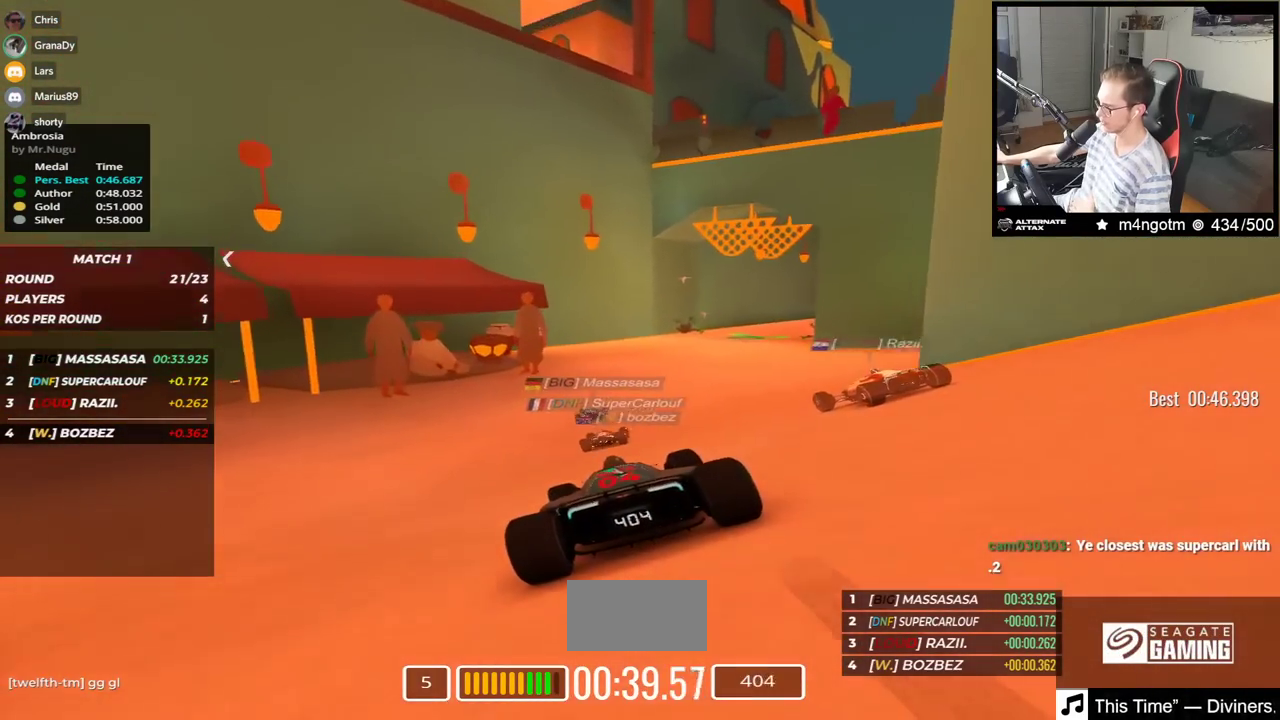
{"keys": ["right", "up"], "events": []}
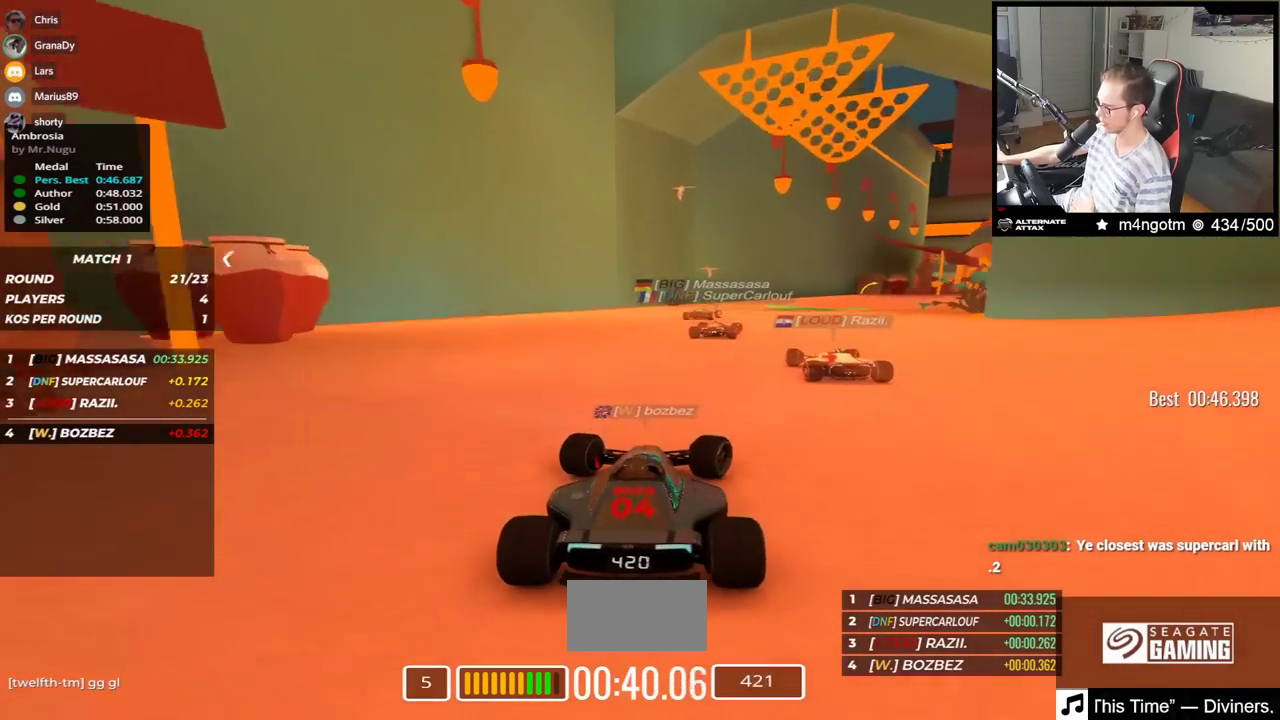
{"keys": ["right", "up"], "events": []}
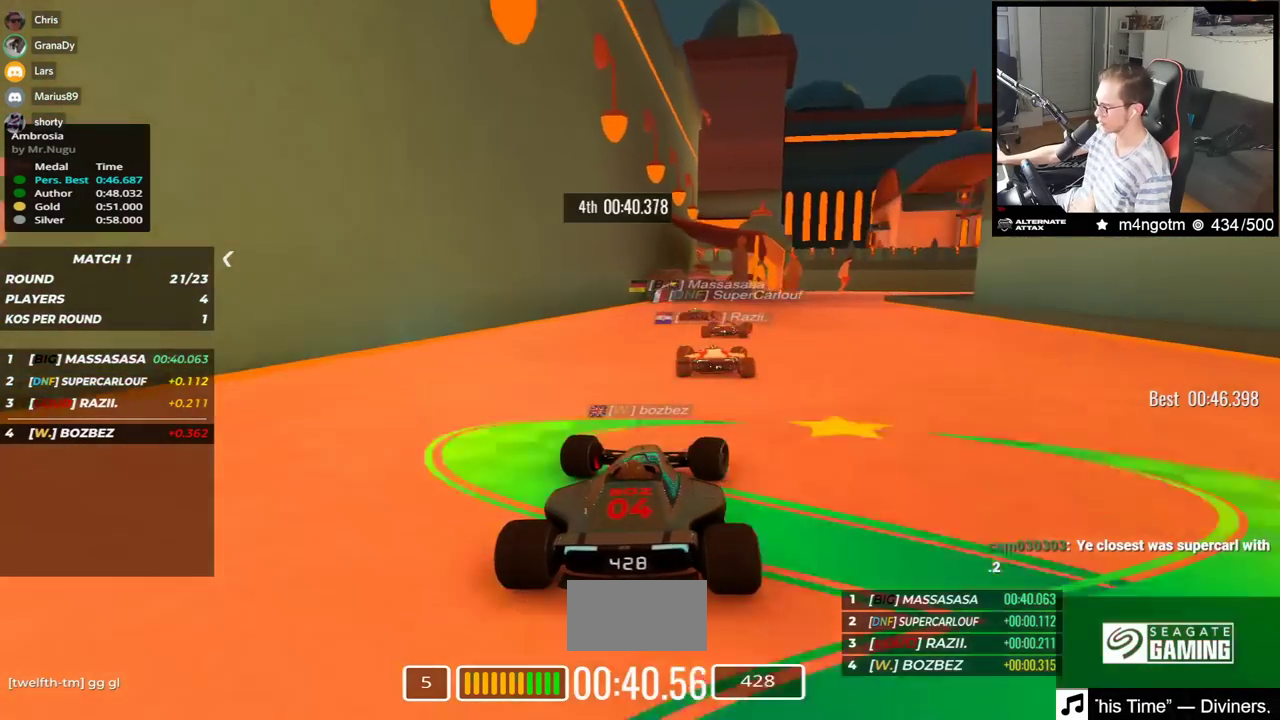
{"keys": ["right", "up"], "events": []}
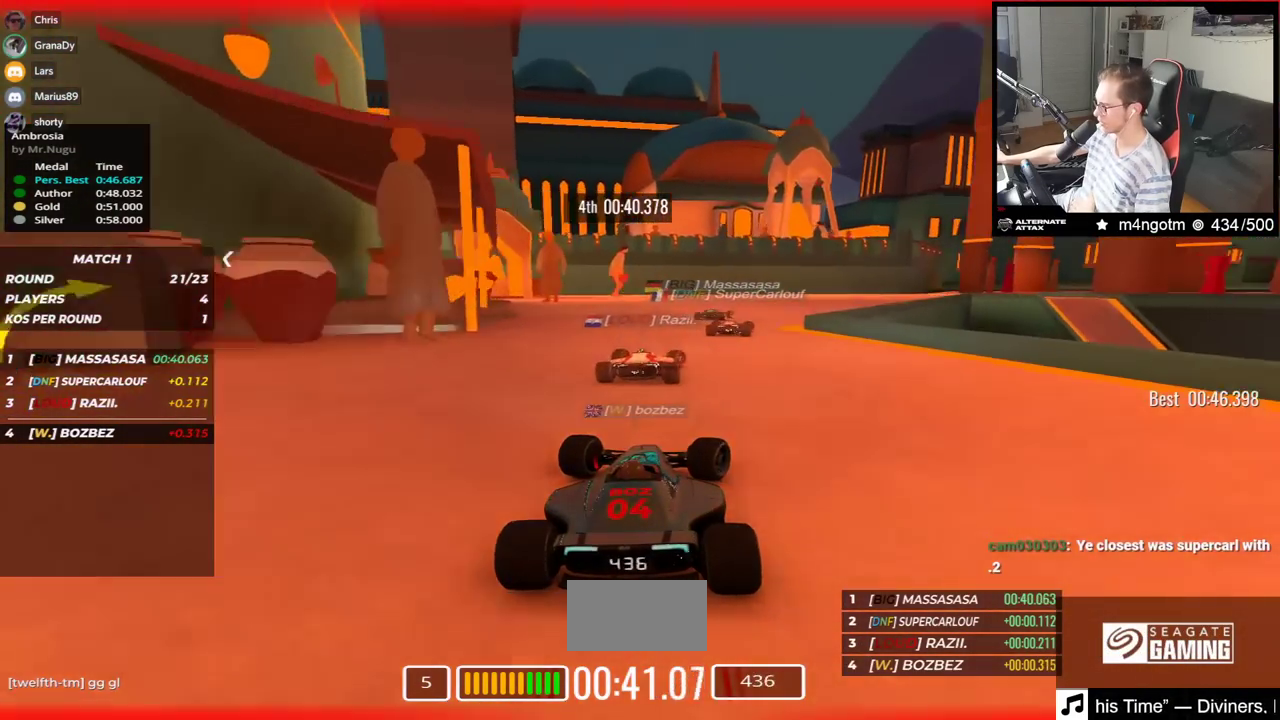
{"keys": ["right", "up"], "events": []}
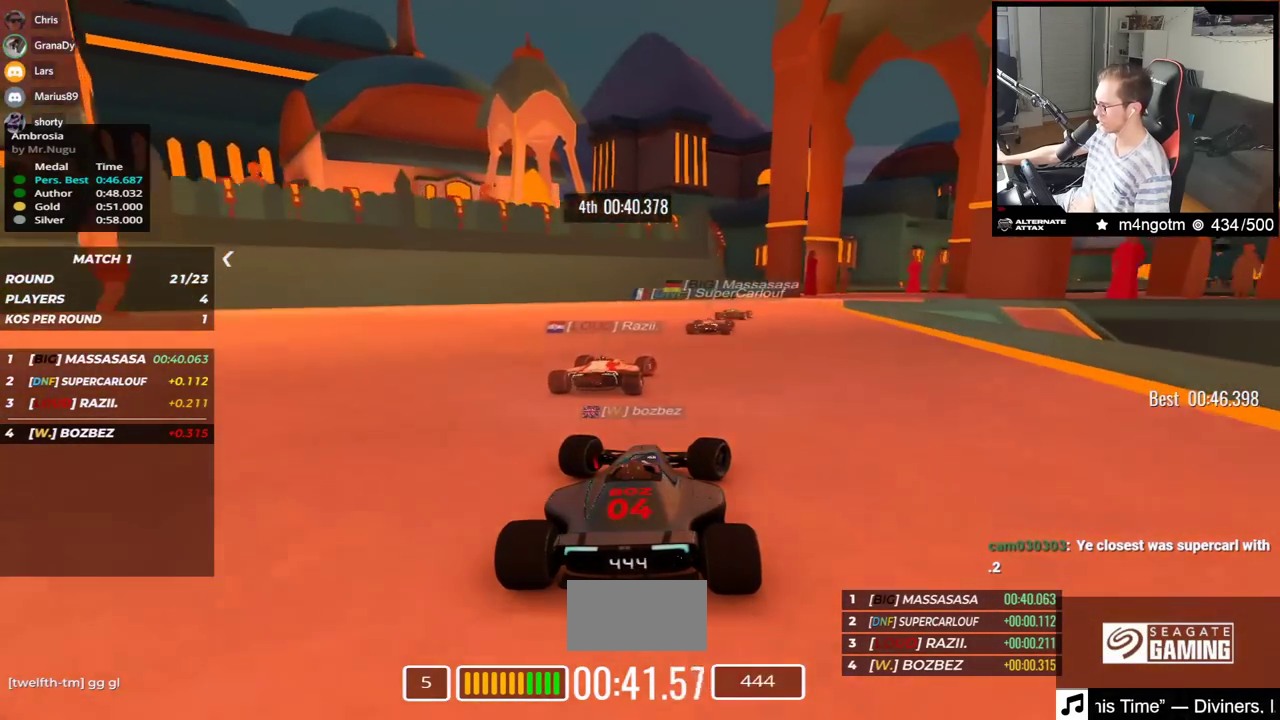
{"keys": ["right", "up"], "events": []}
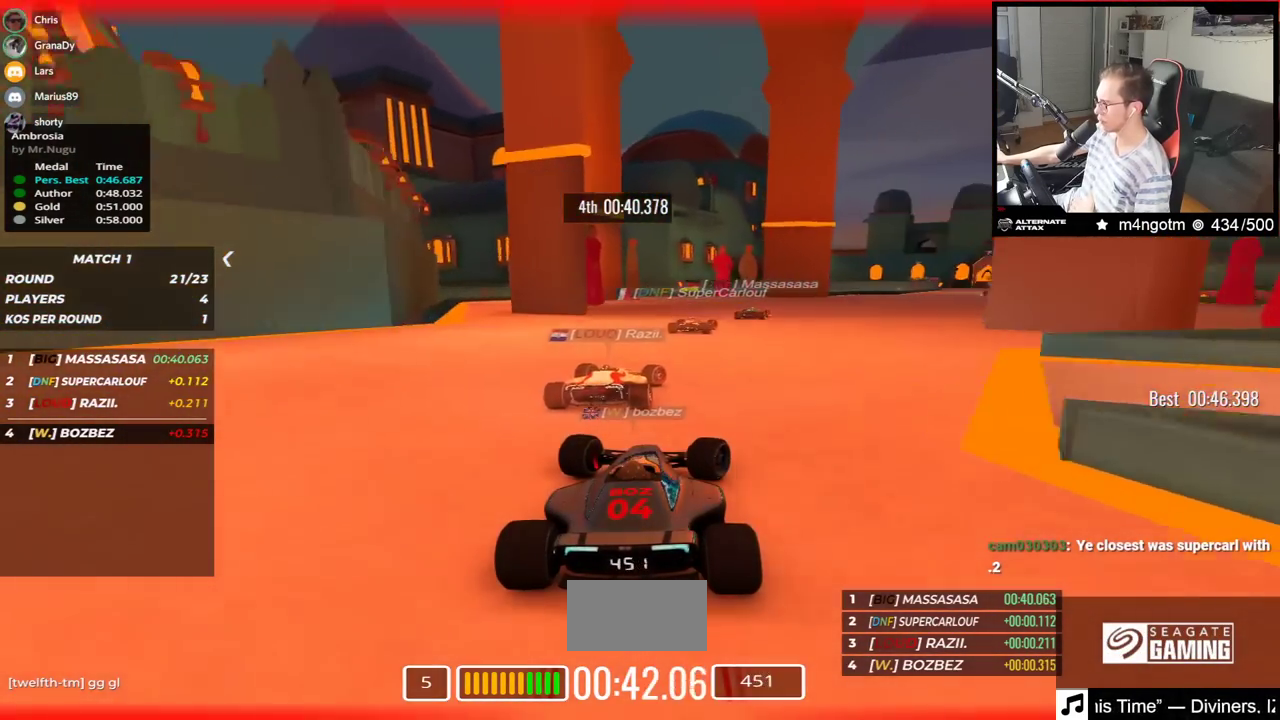
{"keys": ["right", "up"], "events": []}
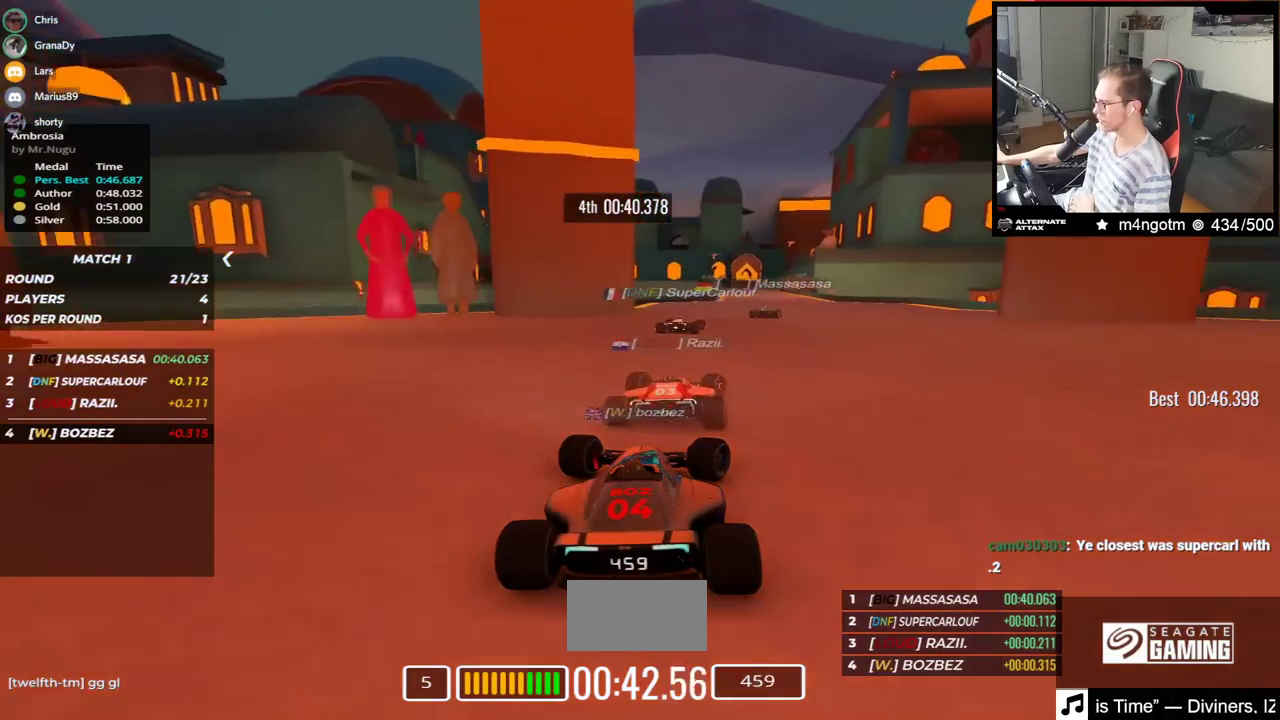
{"keys": ["left", "up"], "events": [[317, "right", "up"], [333, "left", "down"]]}
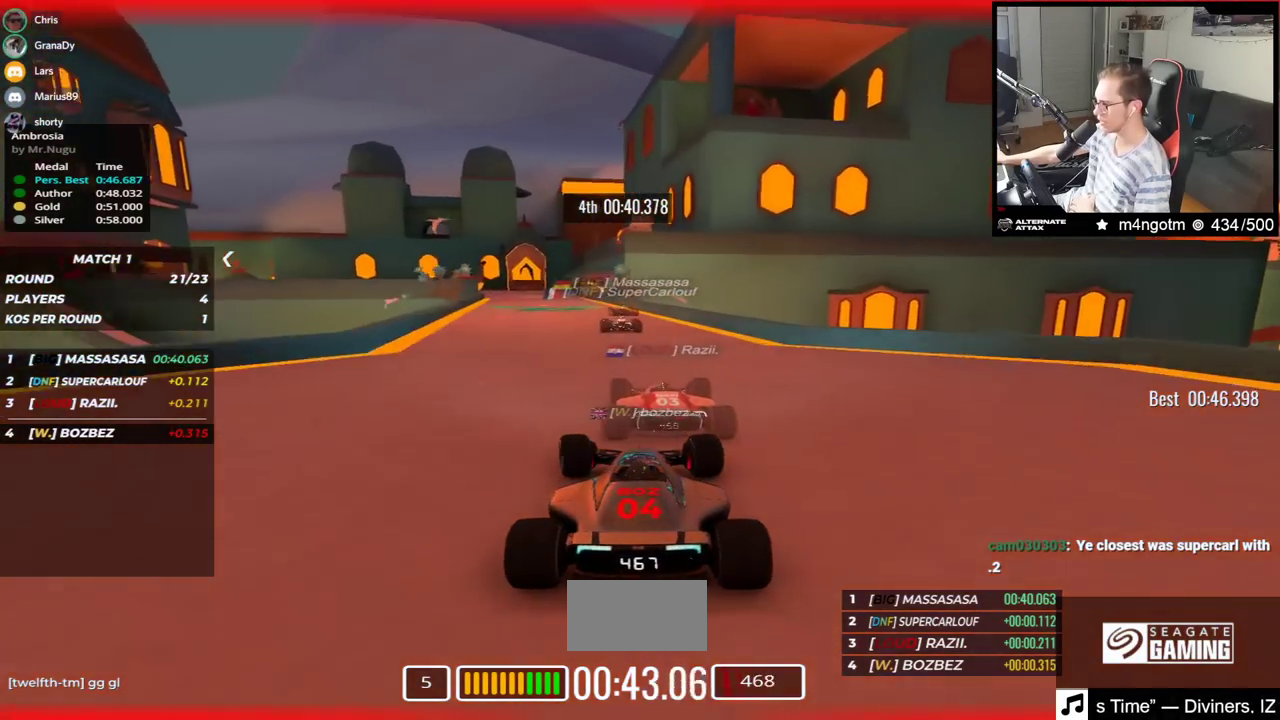
{"keys": ["left", "up"], "events": [[400, "up", "up"], [450, "up", "down"]]}
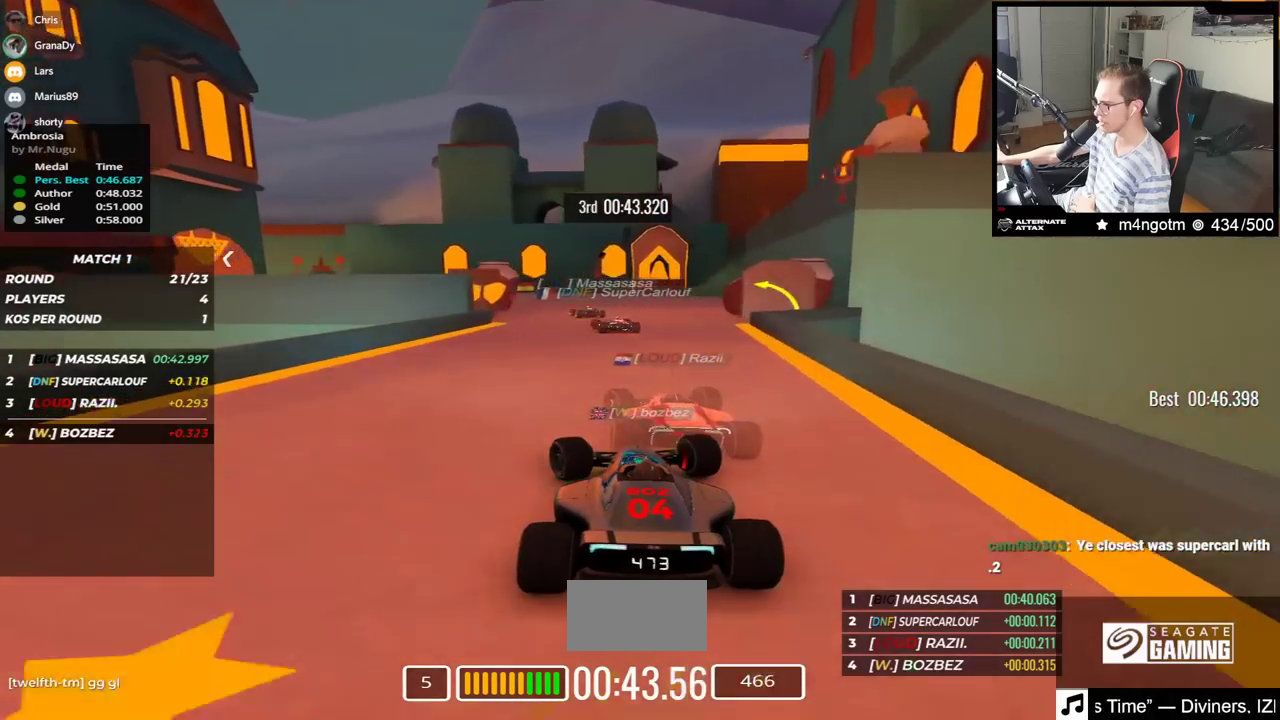
{"keys": ["left", "up"], "events": []}
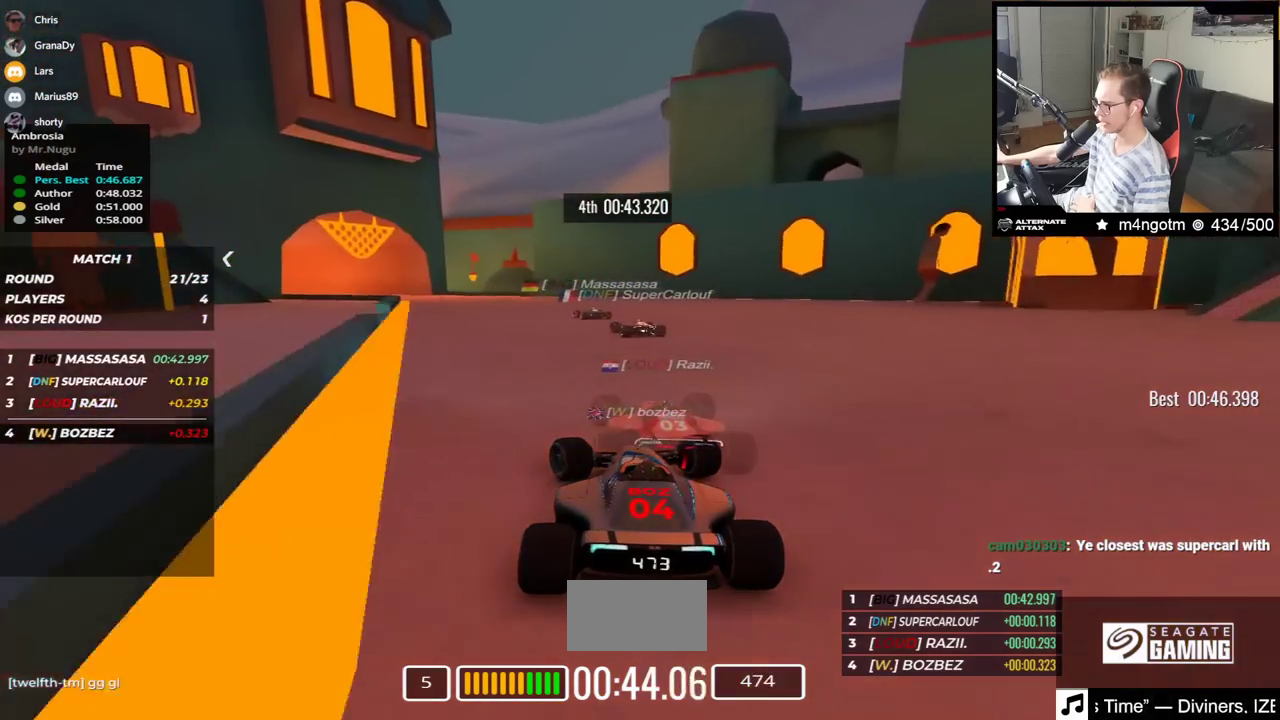
{"keys": ["left", "up"], "events": []}
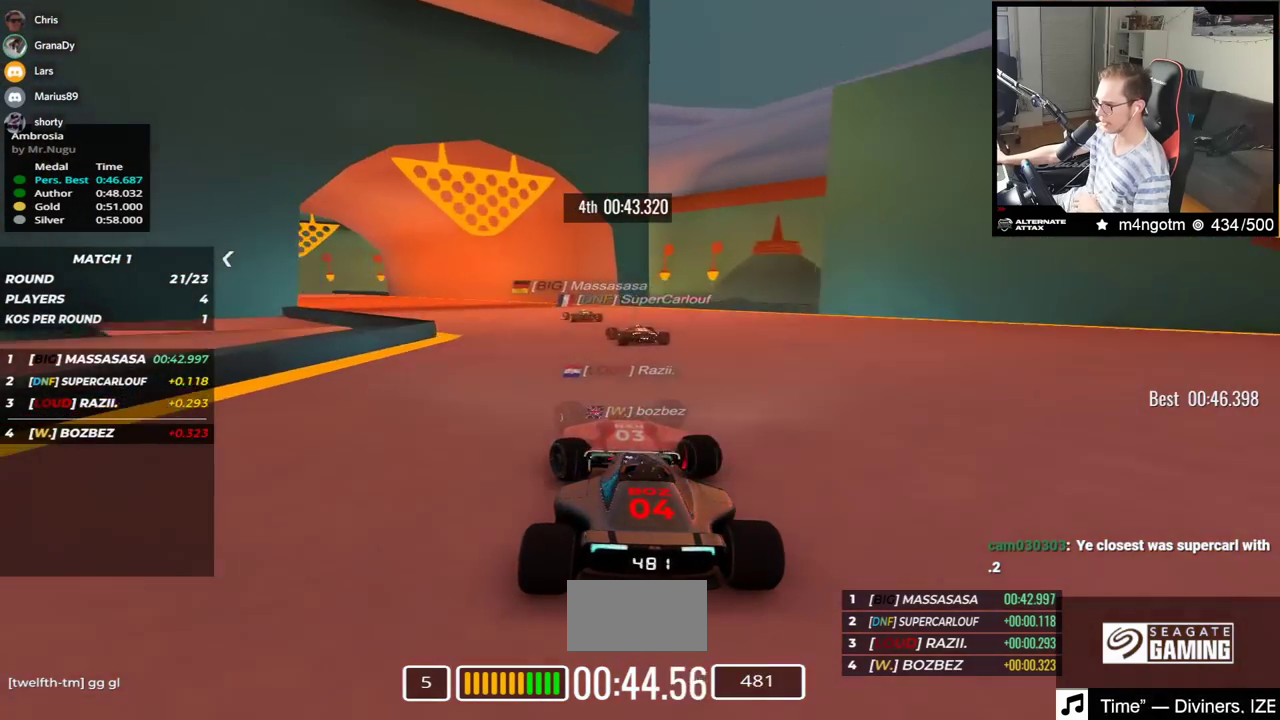
{"keys": ["left", "up"], "events": []}
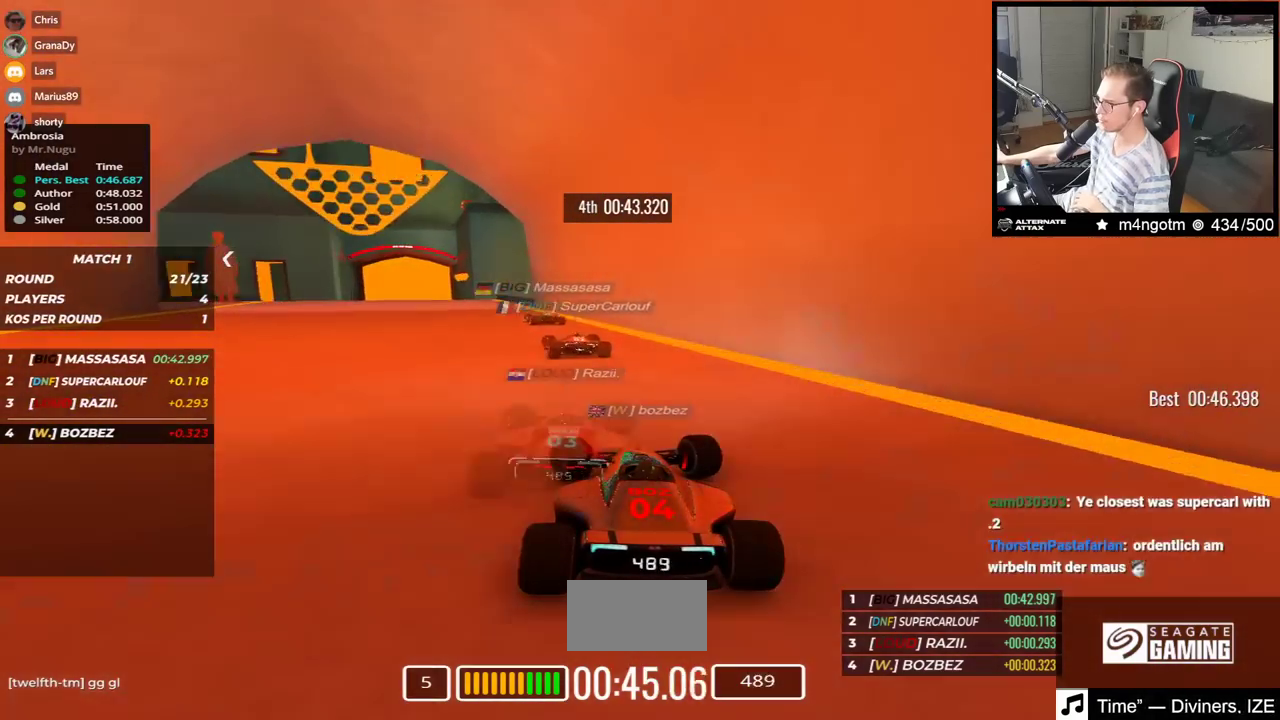
{"keys": ["right", "up"], "events": [[383, "left", "up"], [417, "right", "down"]]}
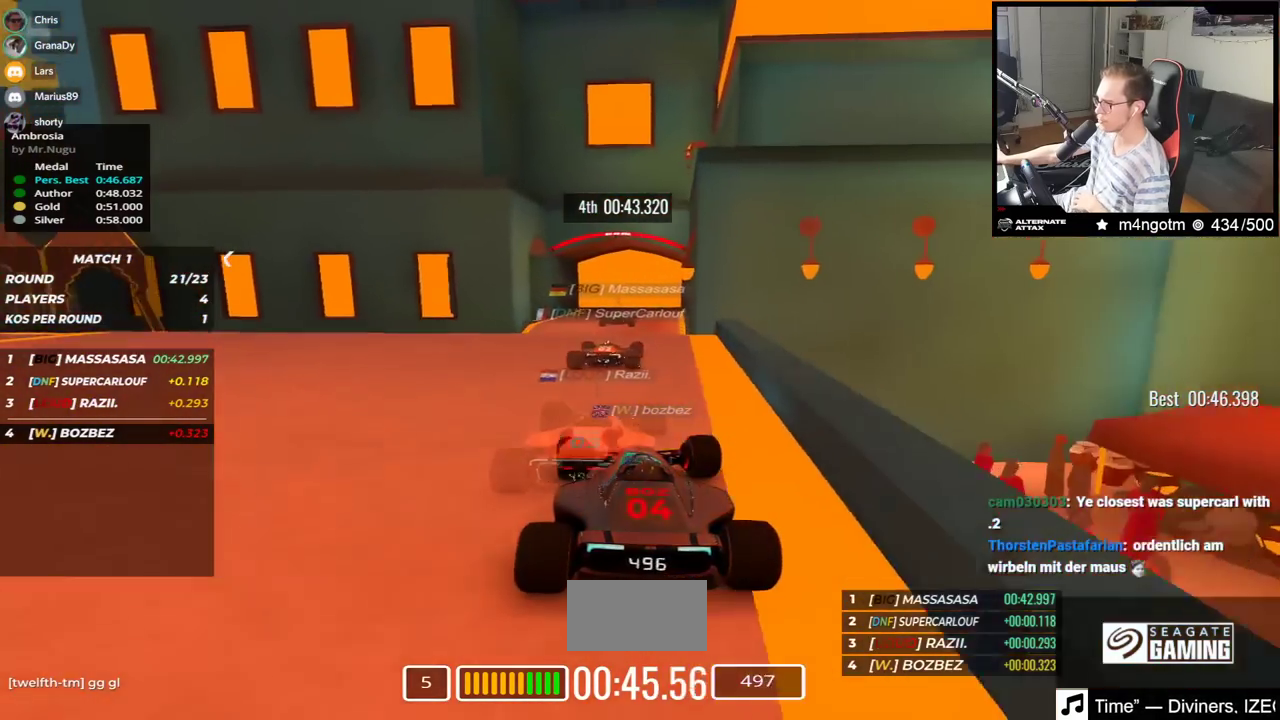
{"keys": ["left", "up"], "events": [[150, "right", "up"], [200, "left", "down"]]}
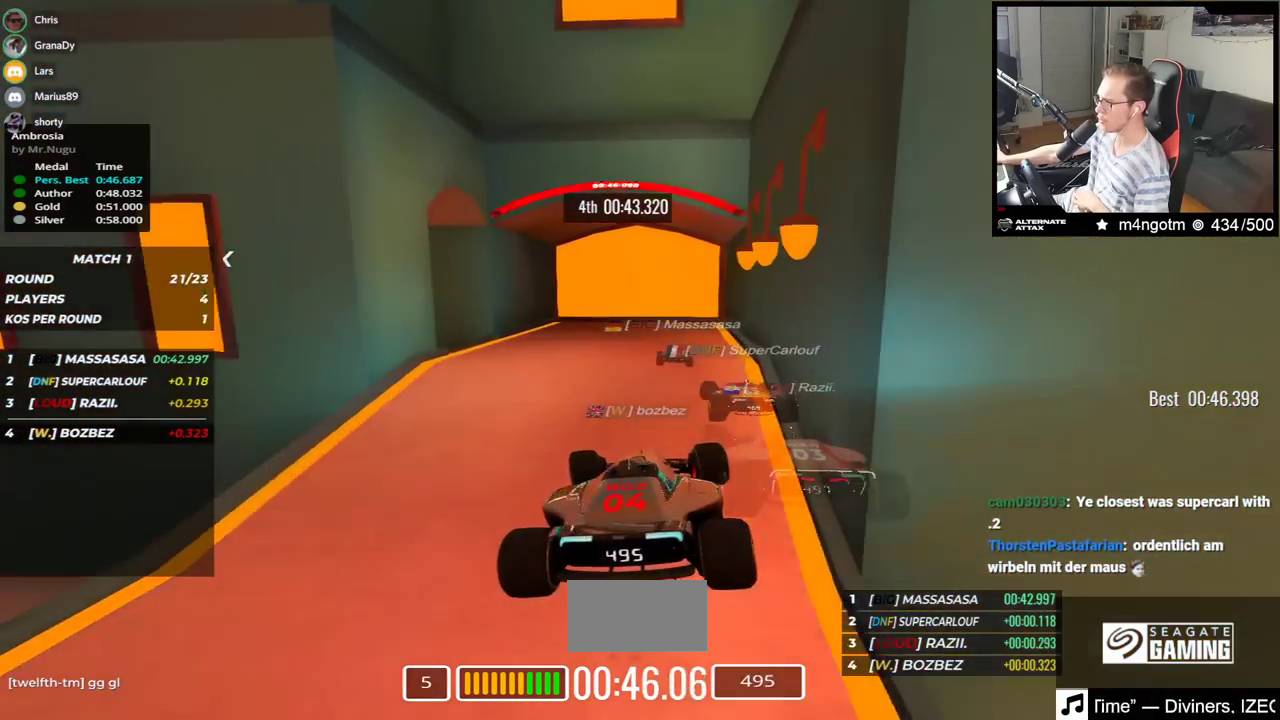
{"keys": ["up"], "events": [[183, "left", "up"], [333, "left", "down"], [433, "left", "up"]]}
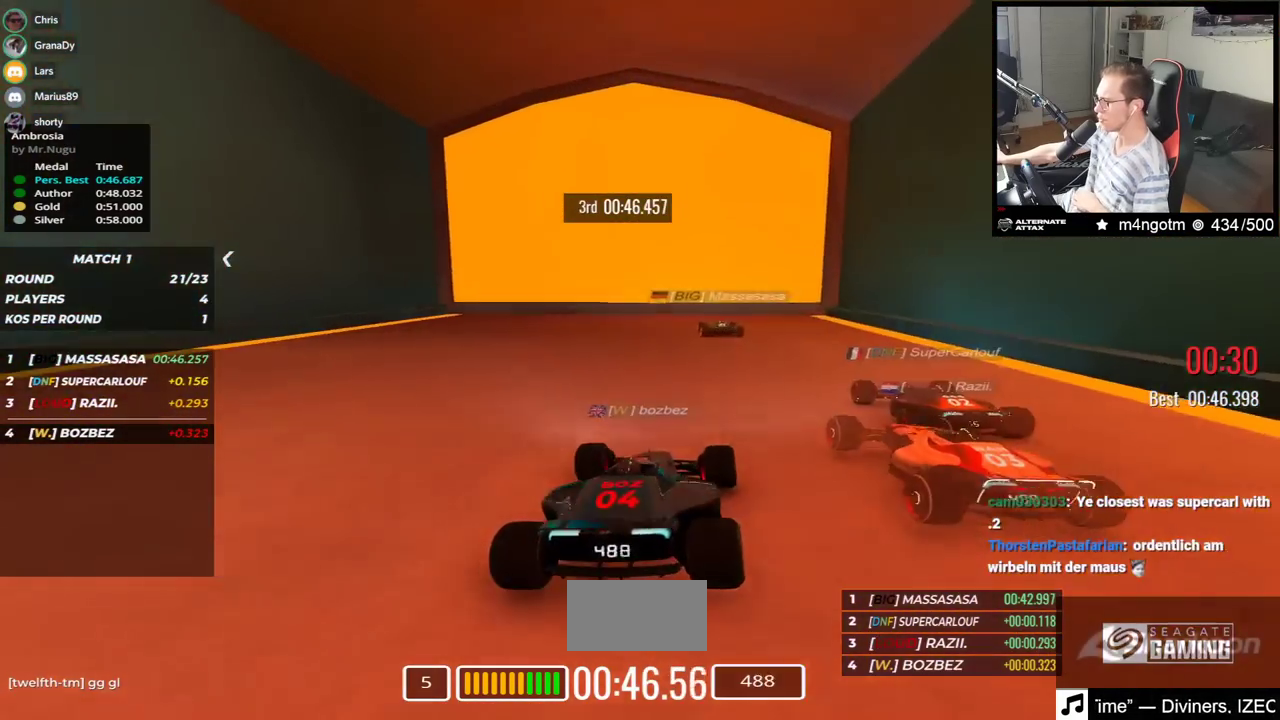
{"keys": [], "events": [[383, "up", "up"]]}